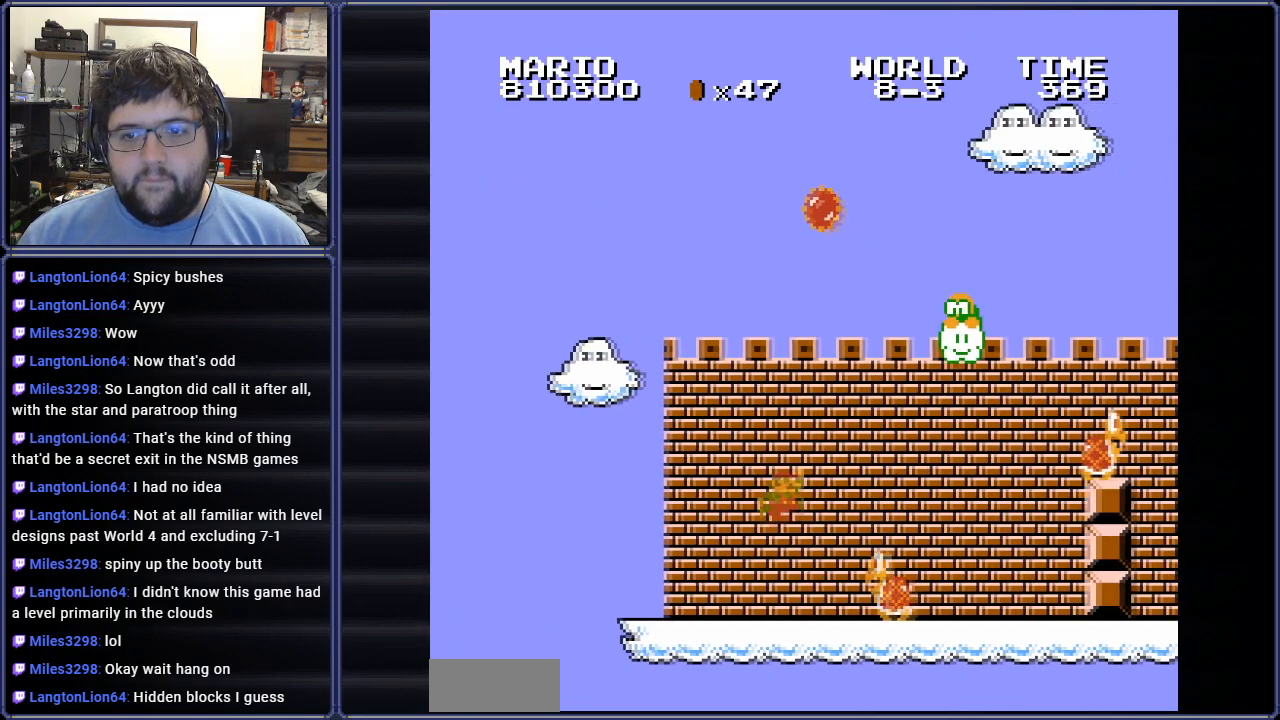
Gameplay with a controller (Nintendo layout); each line is a JSON object with the inputs held at the frame after it. "events" lists button and stick changes between this image and that frame as [ms after this image, input, new state], when the widget could be followed in between. Not read: L3 R3.
{"buttons": ["B", "DPAD_LEFT"], "events": [[17, "A", "up"], [50, "DPAD_RIGHT", "up"], [200, "DPAD_LEFT", "down"]]}
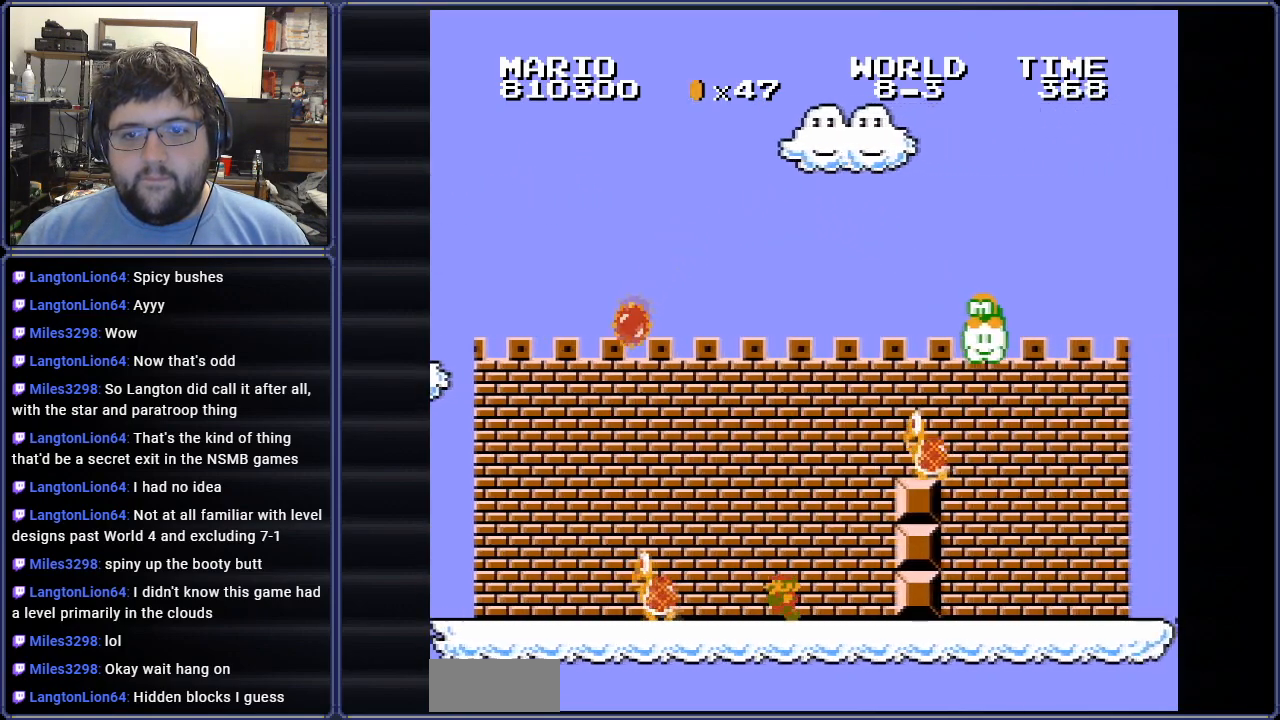
{"buttons": ["B"], "events": [[300, "DPAD_LEFT", "up"]]}
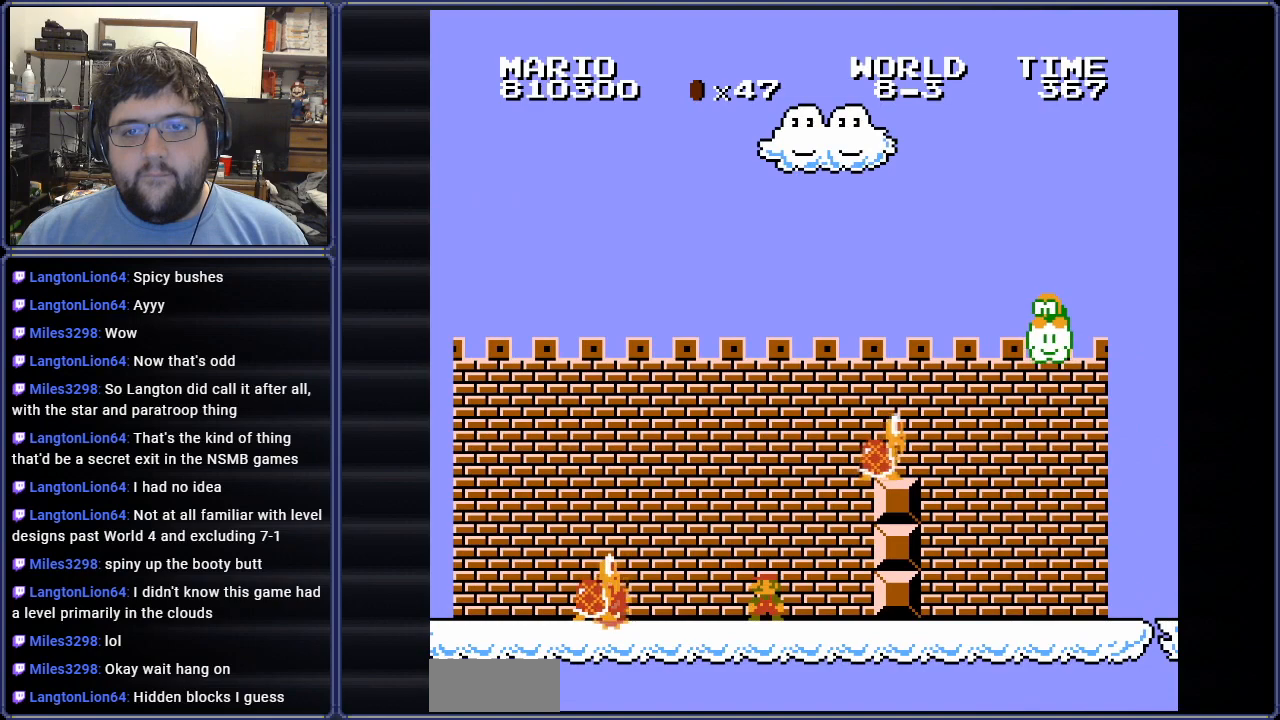
{"buttons": ["A", "B", "DPAD_RIGHT"], "events": [[150, "DPAD_RIGHT", "down"], [384, "A", "down"]]}
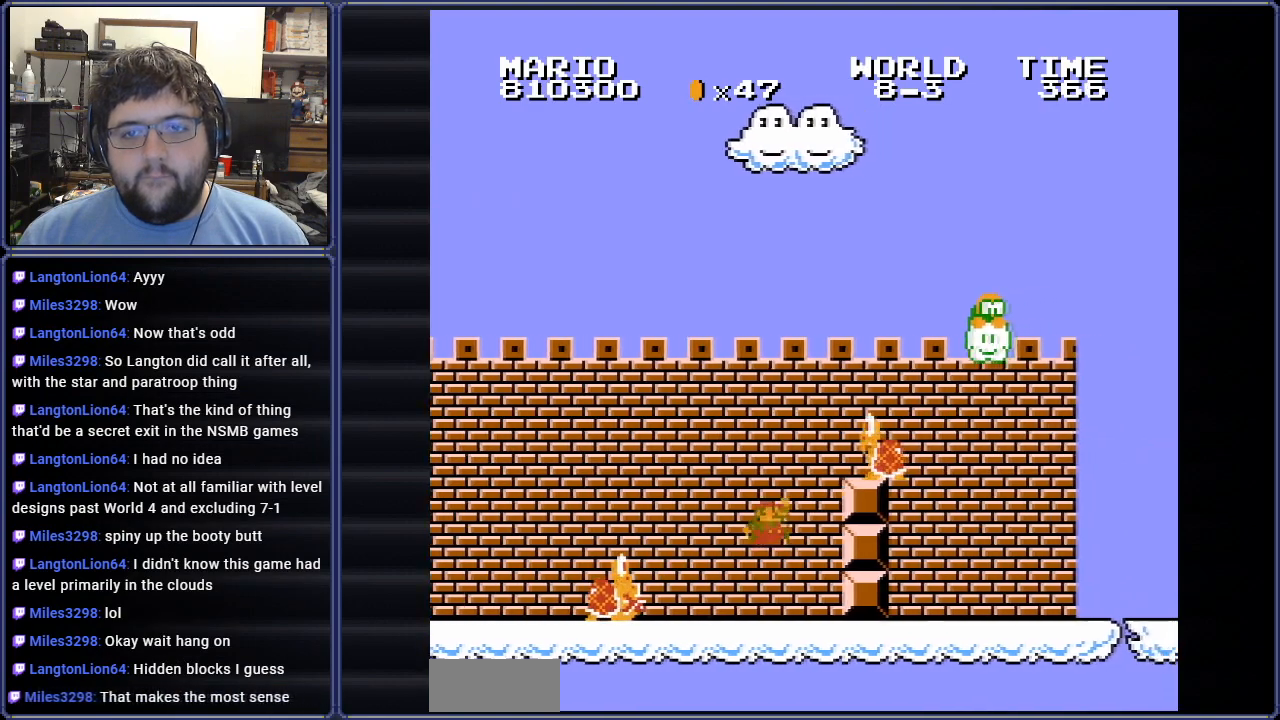
{"buttons": ["B", "DPAD_UP", "DPAD_LEFT"], "events": [[183, "DPAD_RIGHT", "up"], [250, "DPAD_LEFT", "down"], [283, "A", "up"], [417, "DPAD_UP", "down"]]}
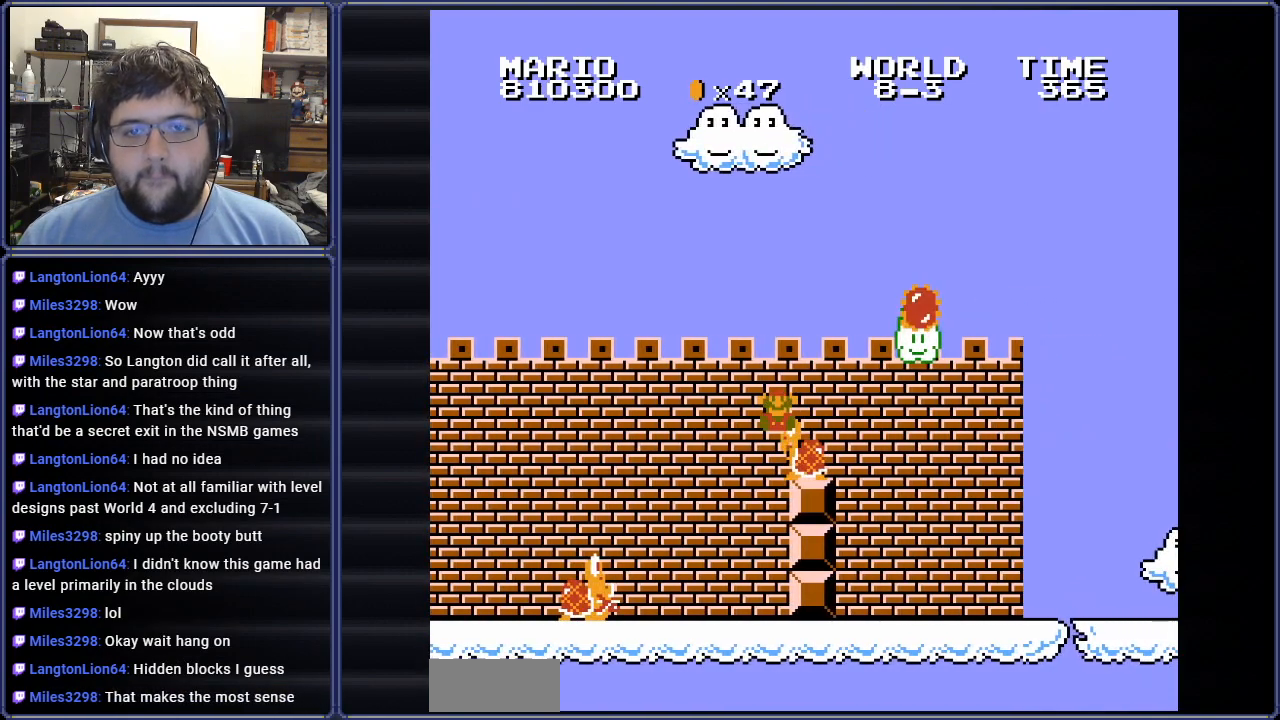
{"buttons": [], "events": [[84, "DPAD_UP", "up"], [134, "DPAD_LEFT", "up"], [367, "B", "up"]]}
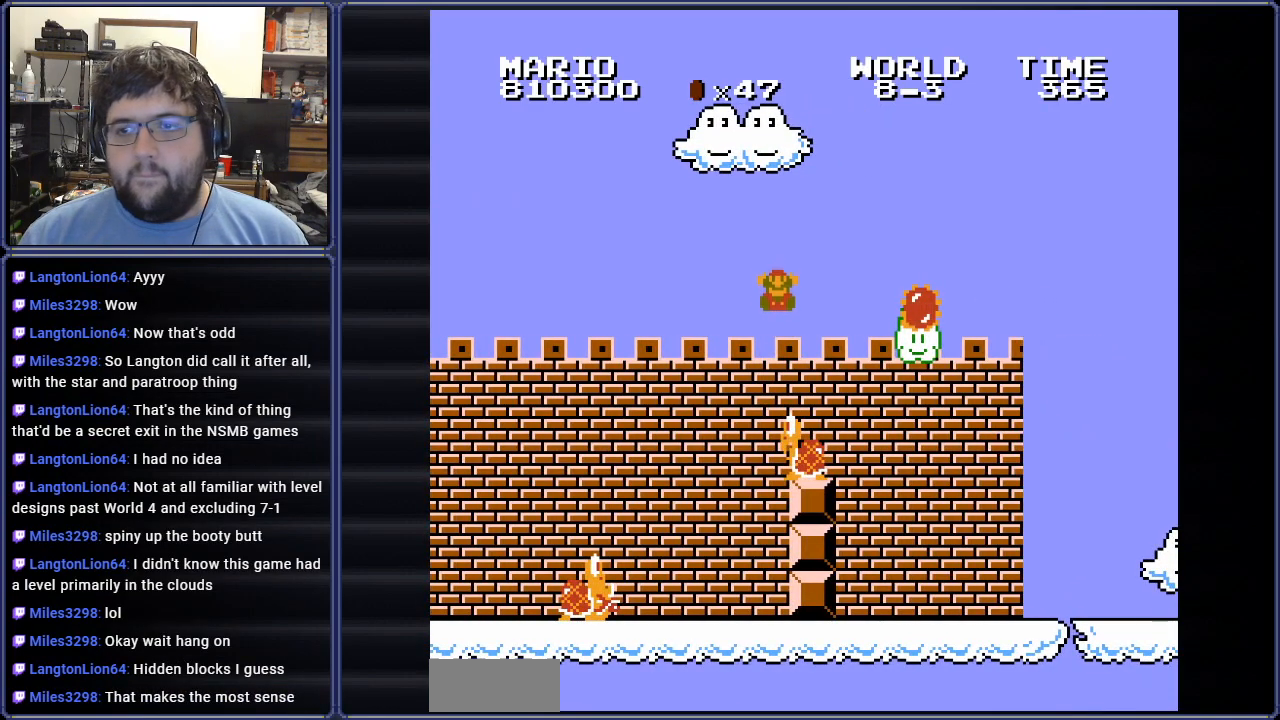
{"buttons": [], "events": []}
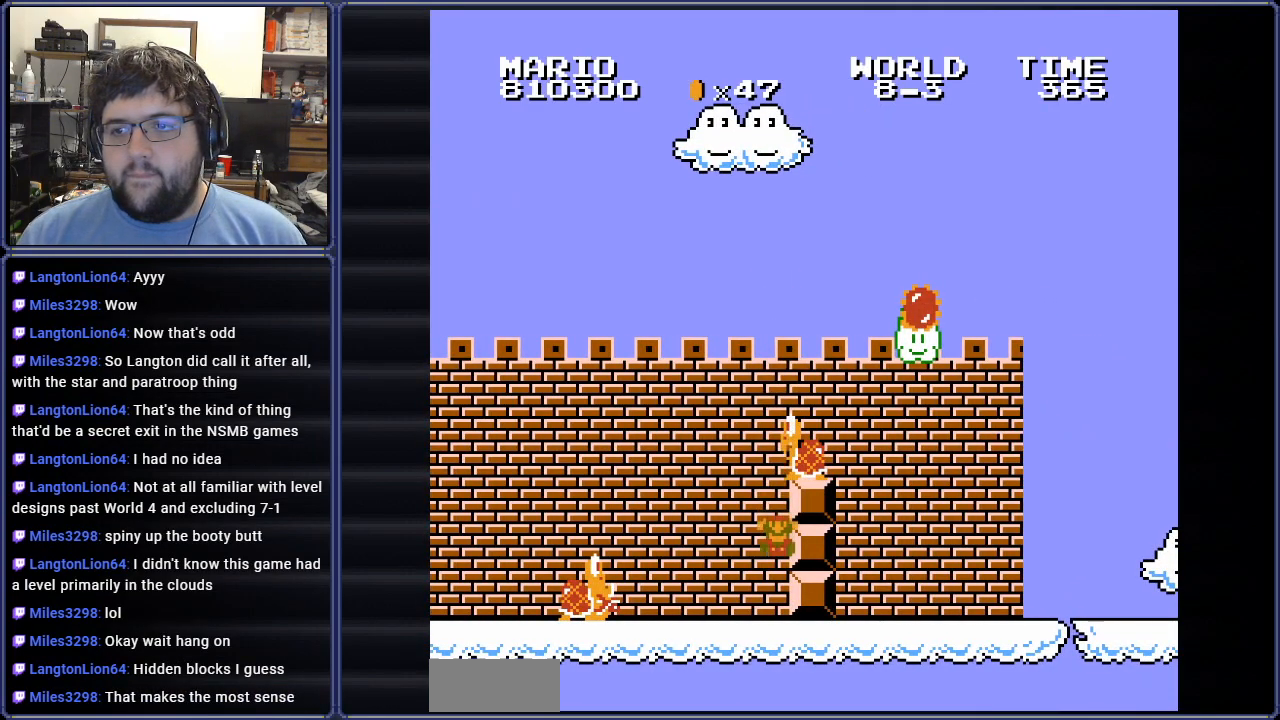
{"buttons": ["A"], "events": [[351, "A", "down"]]}
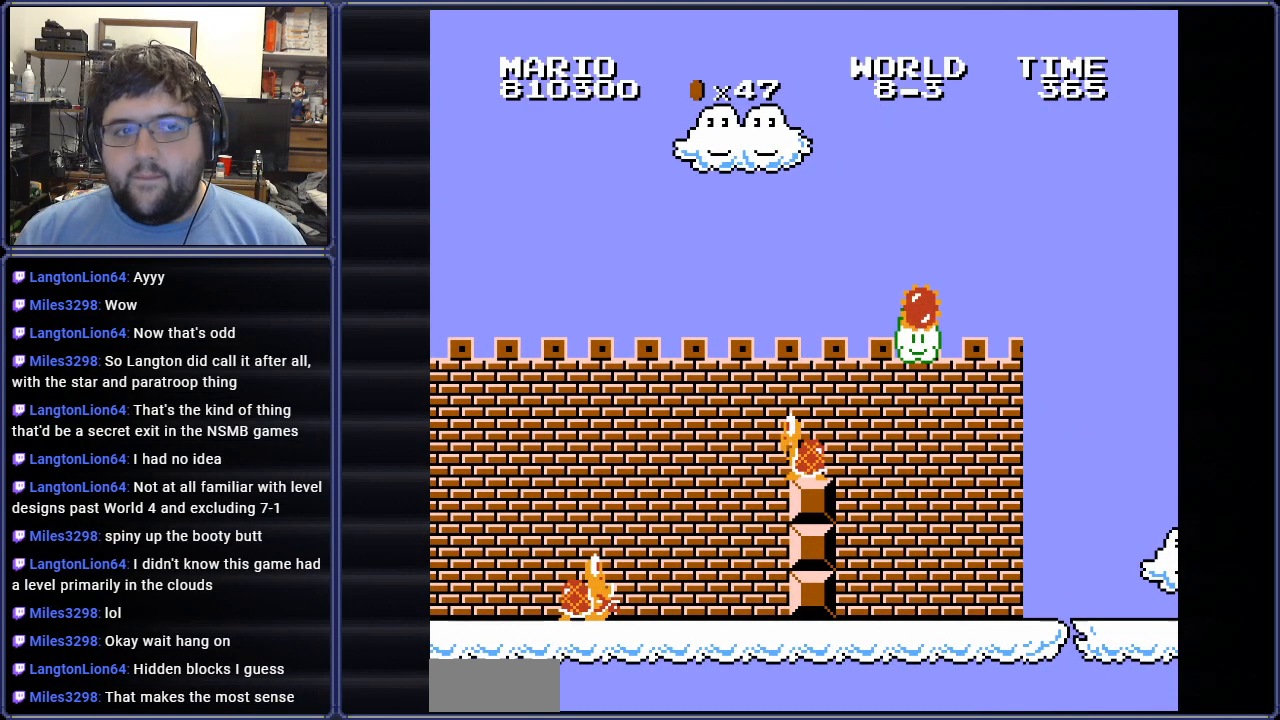
{"buttons": [], "events": [[33, "A", "up"]]}
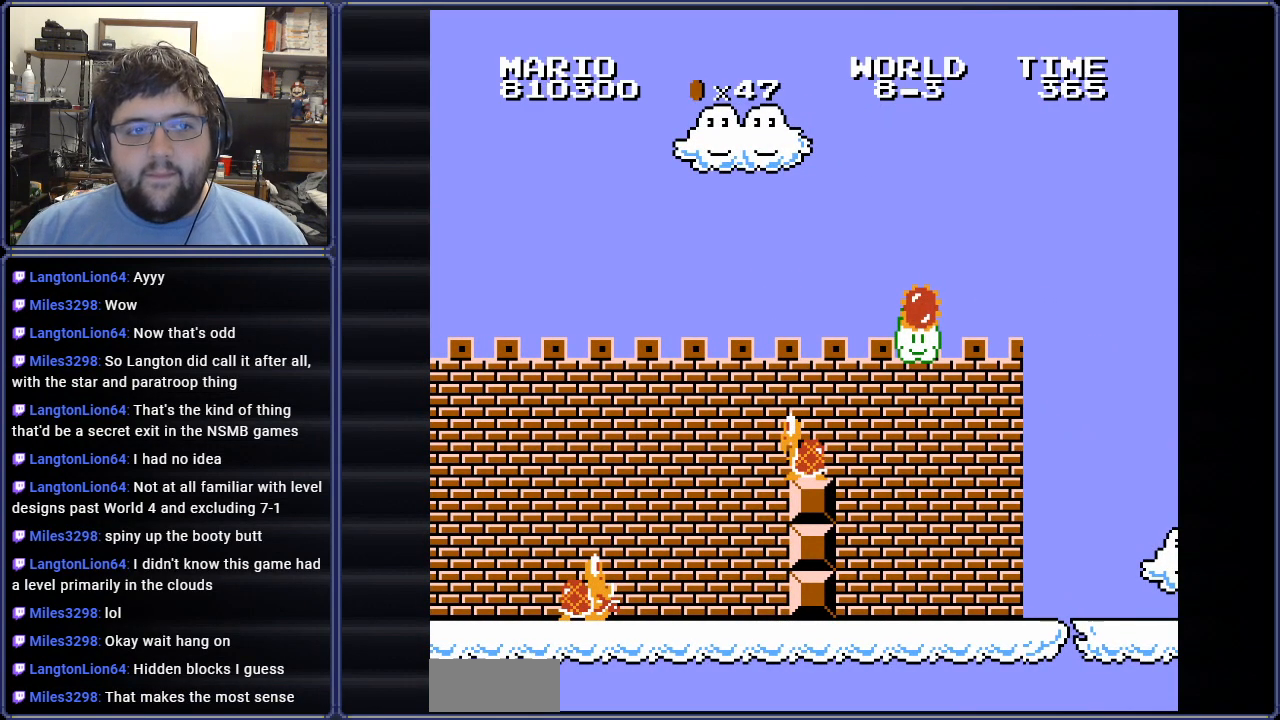
{"buttons": [], "events": []}
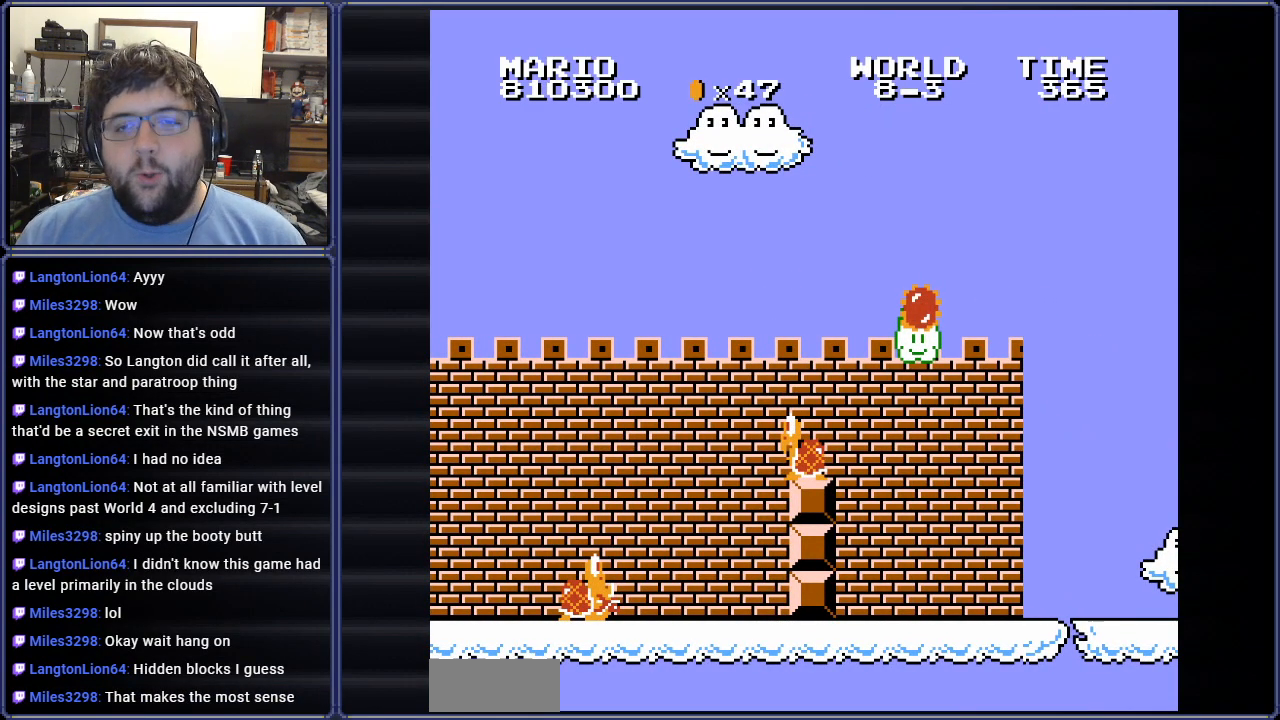
{"buttons": [], "events": []}
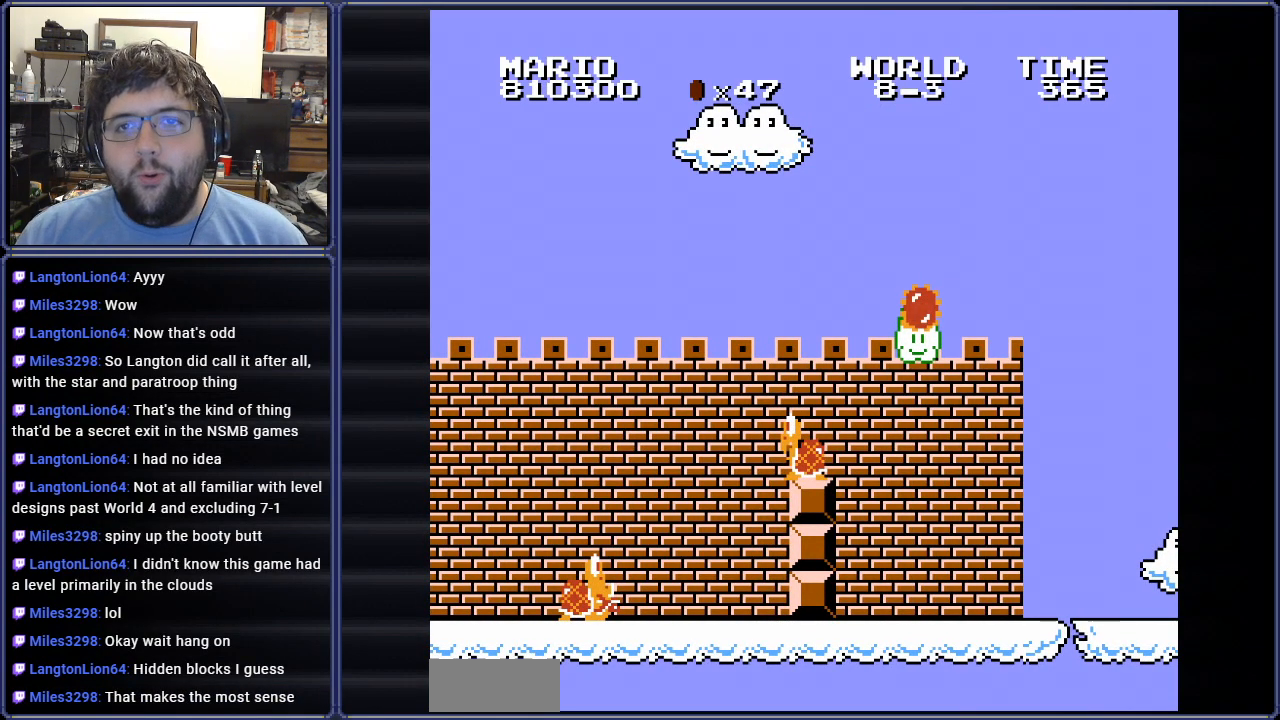
{"buttons": [], "events": []}
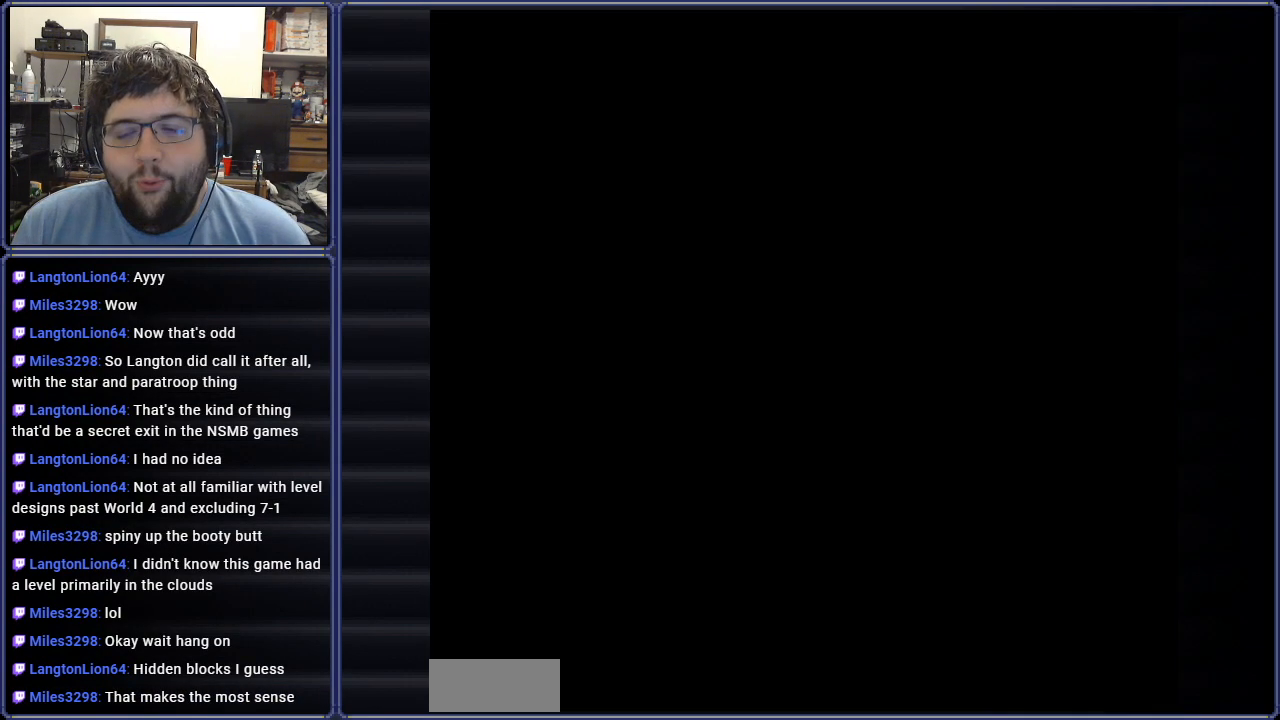
{"buttons": [], "events": []}
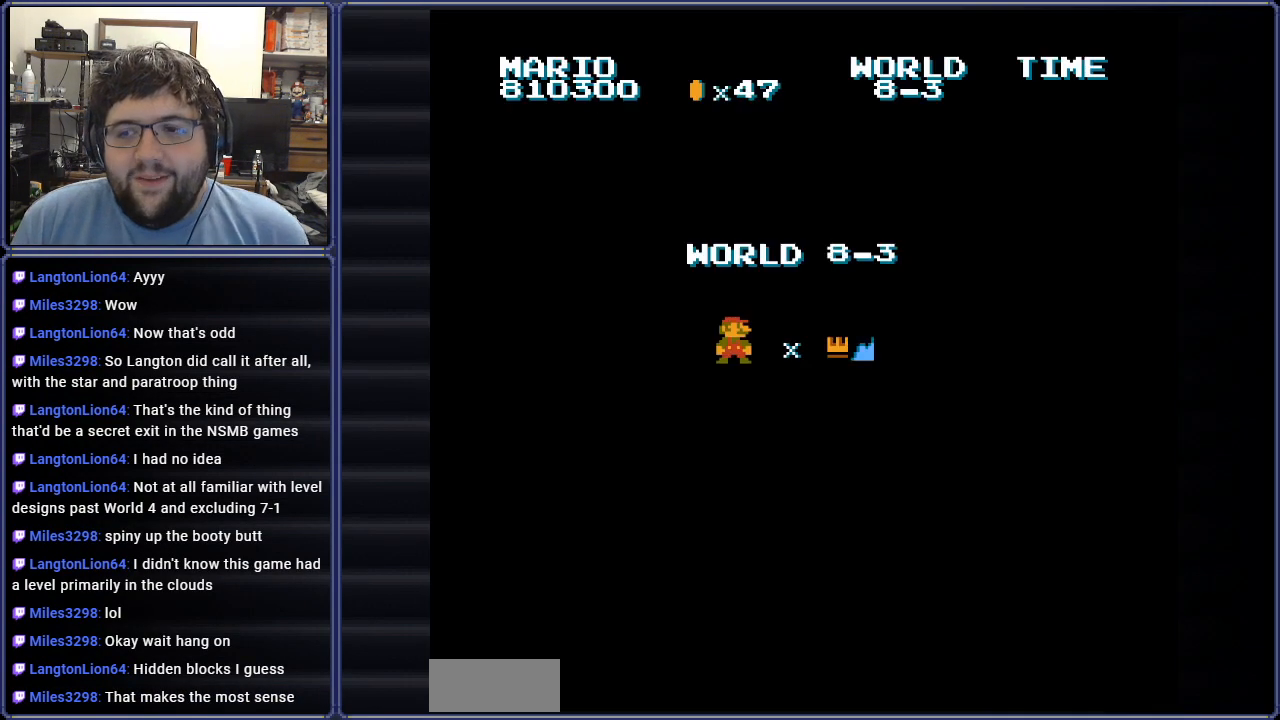
{"buttons": ["A"], "events": [[434, "A", "down"]]}
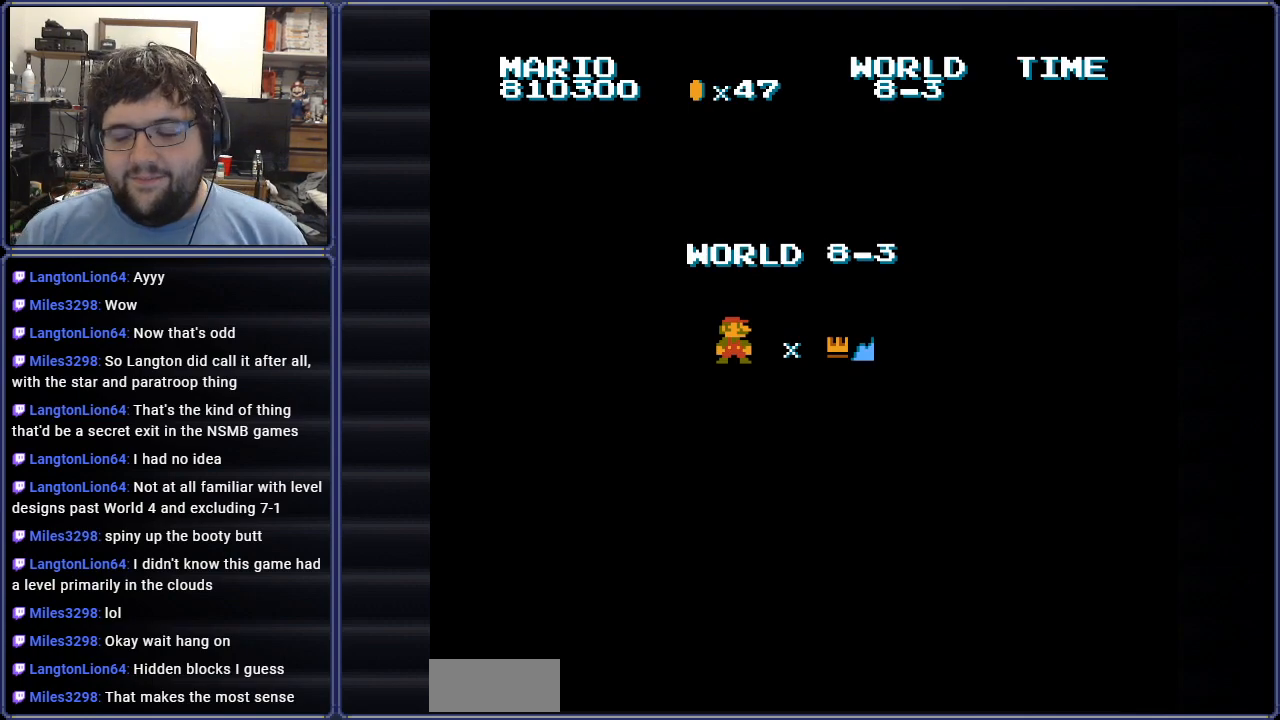
{"buttons": [], "events": [[66, "A", "up"]]}
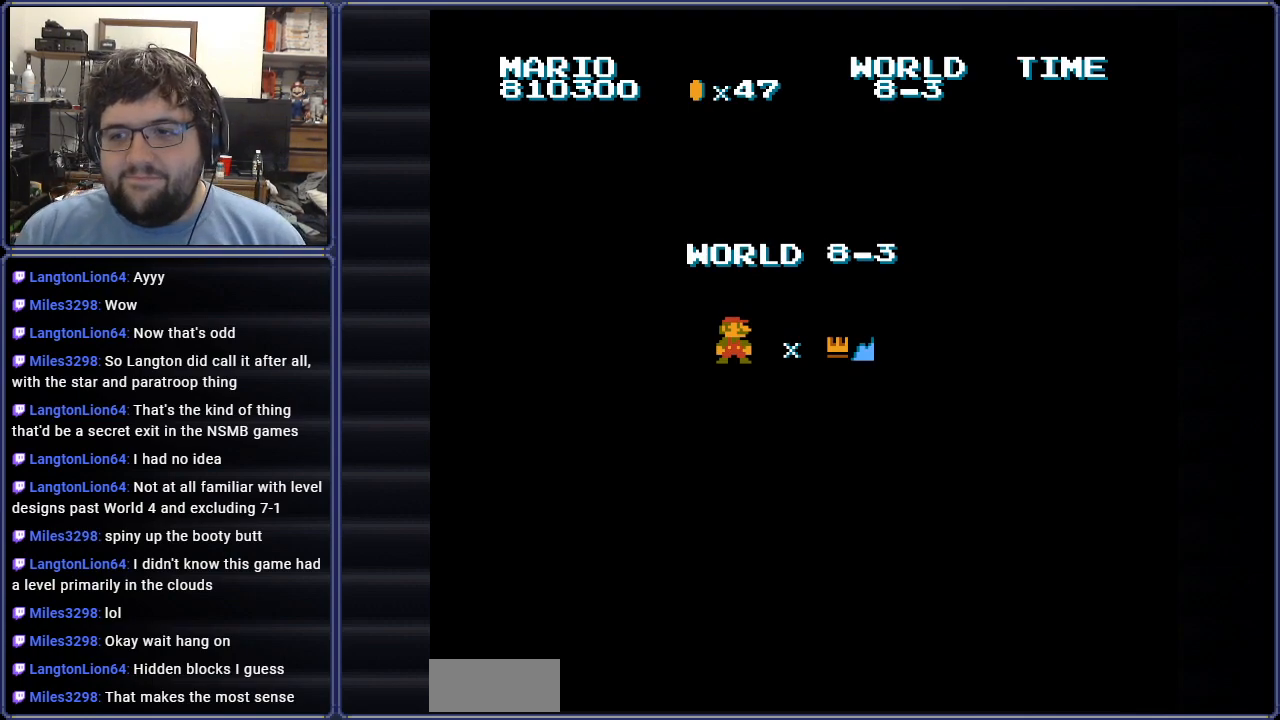
{"buttons": ["A"], "events": [[50, "A", "down"], [200, "A", "up"], [267, "A", "down"], [384, "A", "up"], [467, "A", "down"]]}
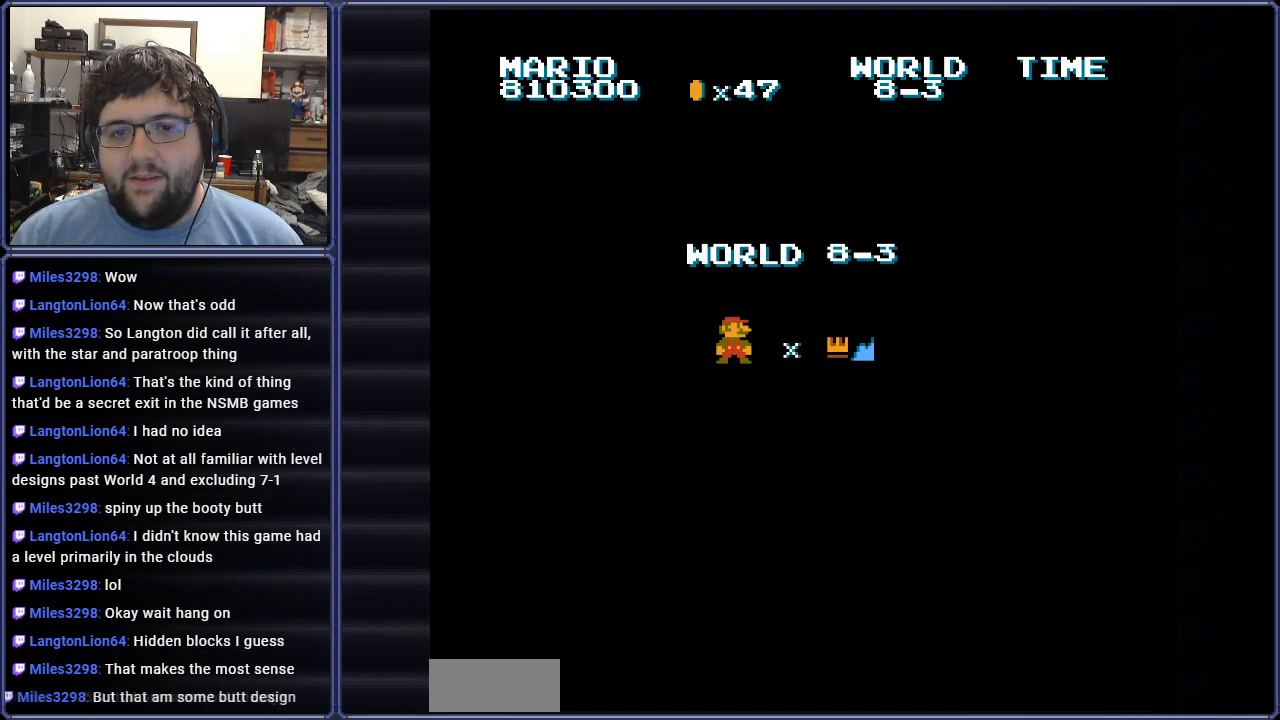
{"buttons": [], "events": [[50, "A", "up"]]}
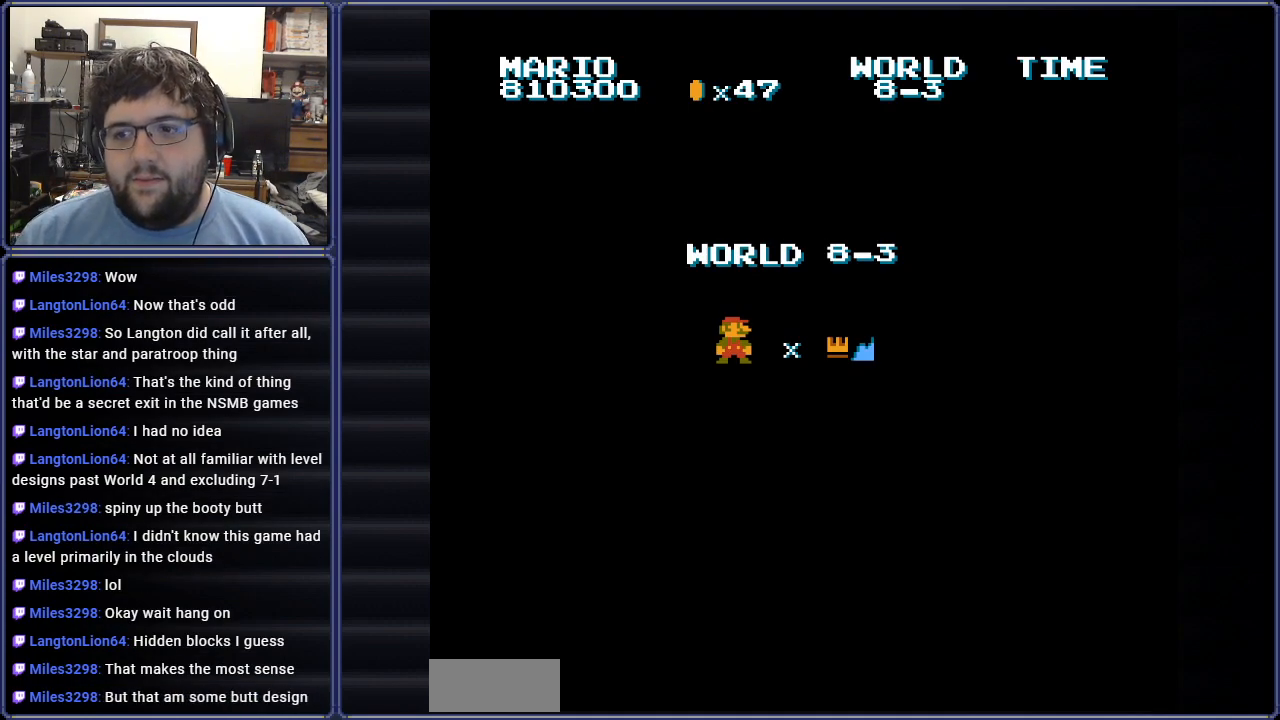
{"buttons": ["B", "DPAD_RIGHT"], "events": [[150, "B", "down"], [434, "DPAD_RIGHT", "down"]]}
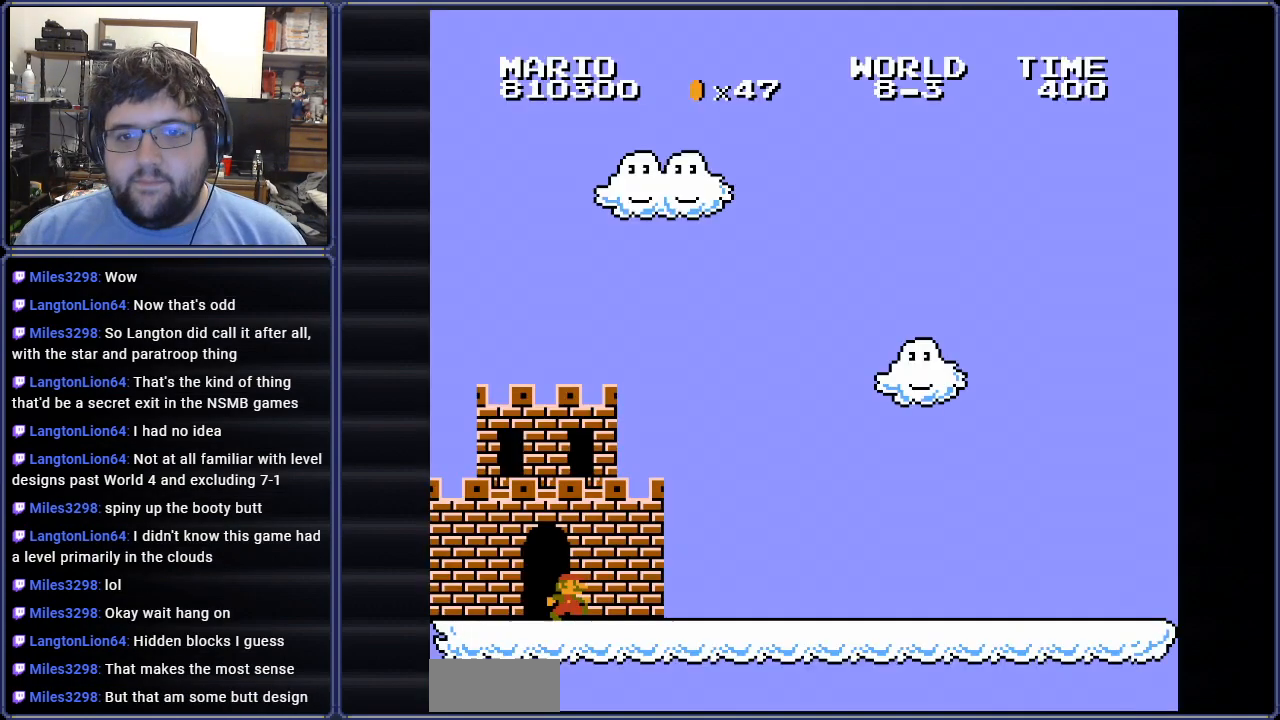
{"buttons": ["B", "DPAD_RIGHT"], "events": []}
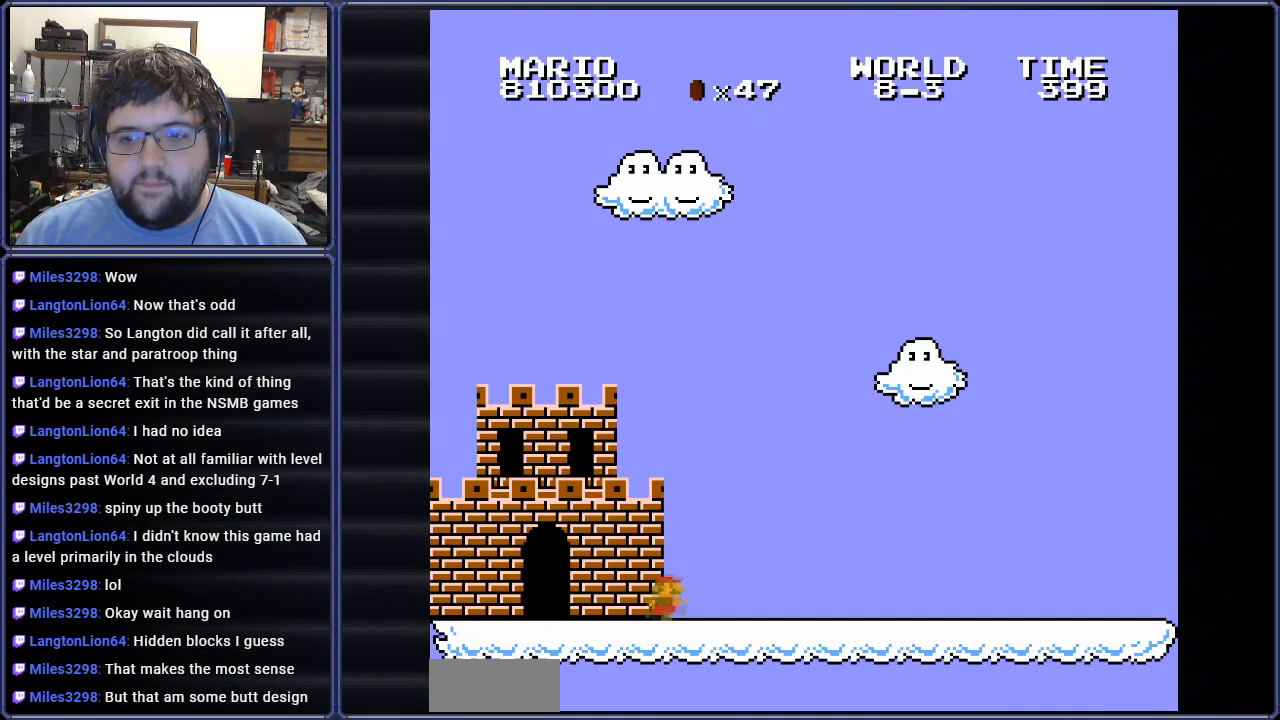
{"buttons": ["B", "DPAD_RIGHT"], "events": []}
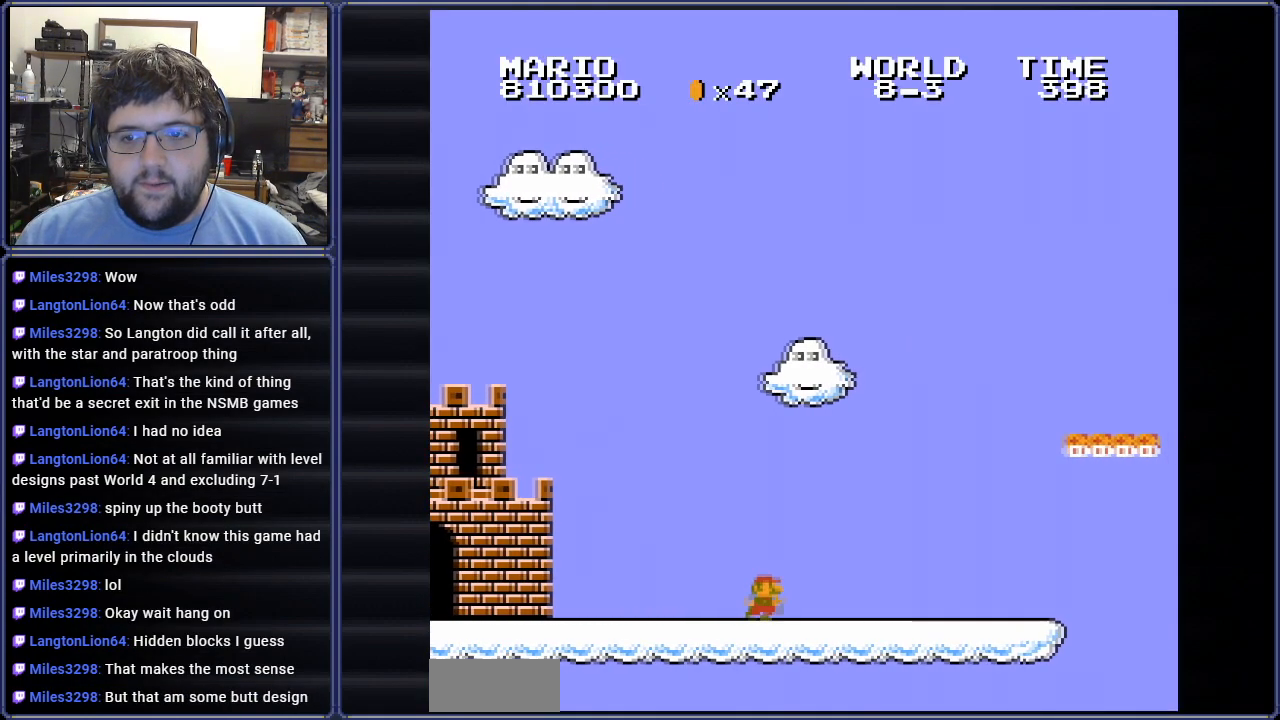
{"buttons": ["A", "B"], "events": [[133, "A", "down"], [400, "DPAD_RIGHT", "up"]]}
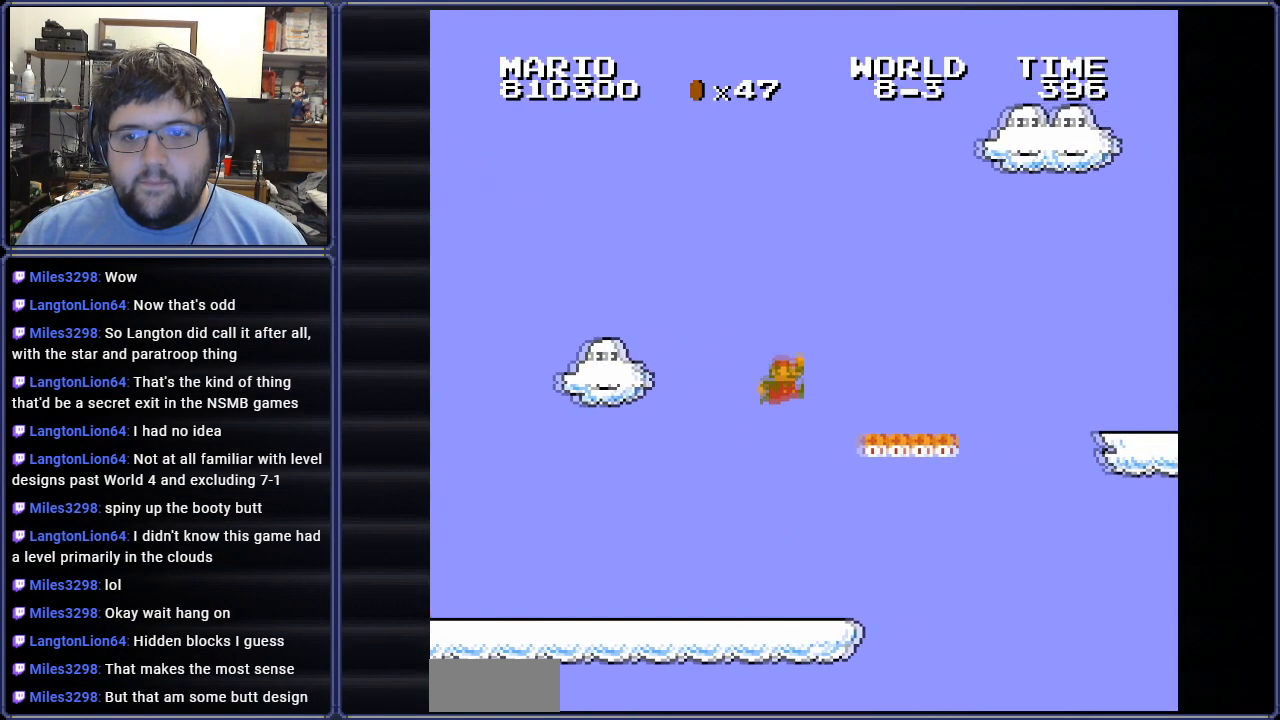
{"buttons": ["B"], "events": [[67, "A", "up"], [167, "DPAD_RIGHT", "down"], [300, "A", "down"], [417, "A", "up"], [417, "DPAD_RIGHT", "up"]]}
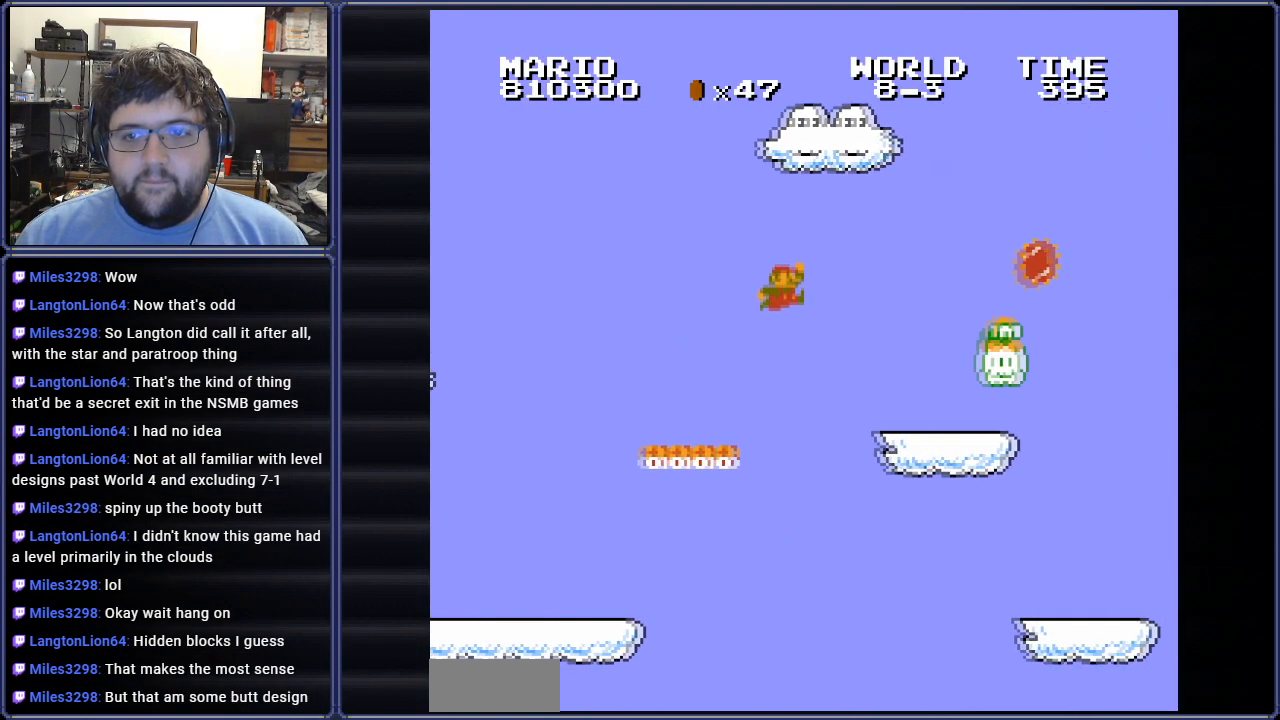
{"buttons": ["A", "B", "DPAD_RIGHT"], "events": [[66, "DPAD_LEFT", "down"], [200, "DPAD_LEFT", "up"], [200, "DPAD_RIGHT", "down"], [500, "A", "down"]]}
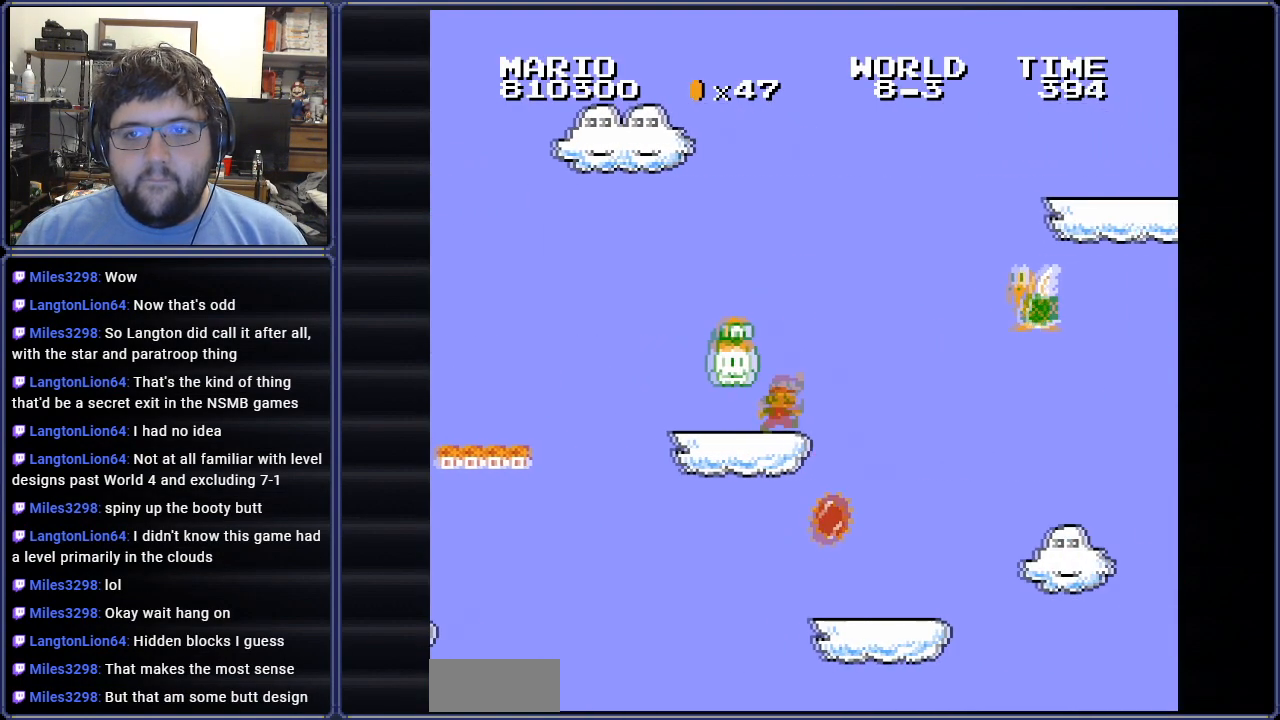
{"buttons": ["A", "B", "DPAD_RIGHT"], "events": [[67, "DPAD_RIGHT", "up"], [167, "DPAD_LEFT", "down"], [234, "A", "up"], [367, "A", "down"], [417, "DPAD_LEFT", "up"], [417, "DPAD_RIGHT", "down"]]}
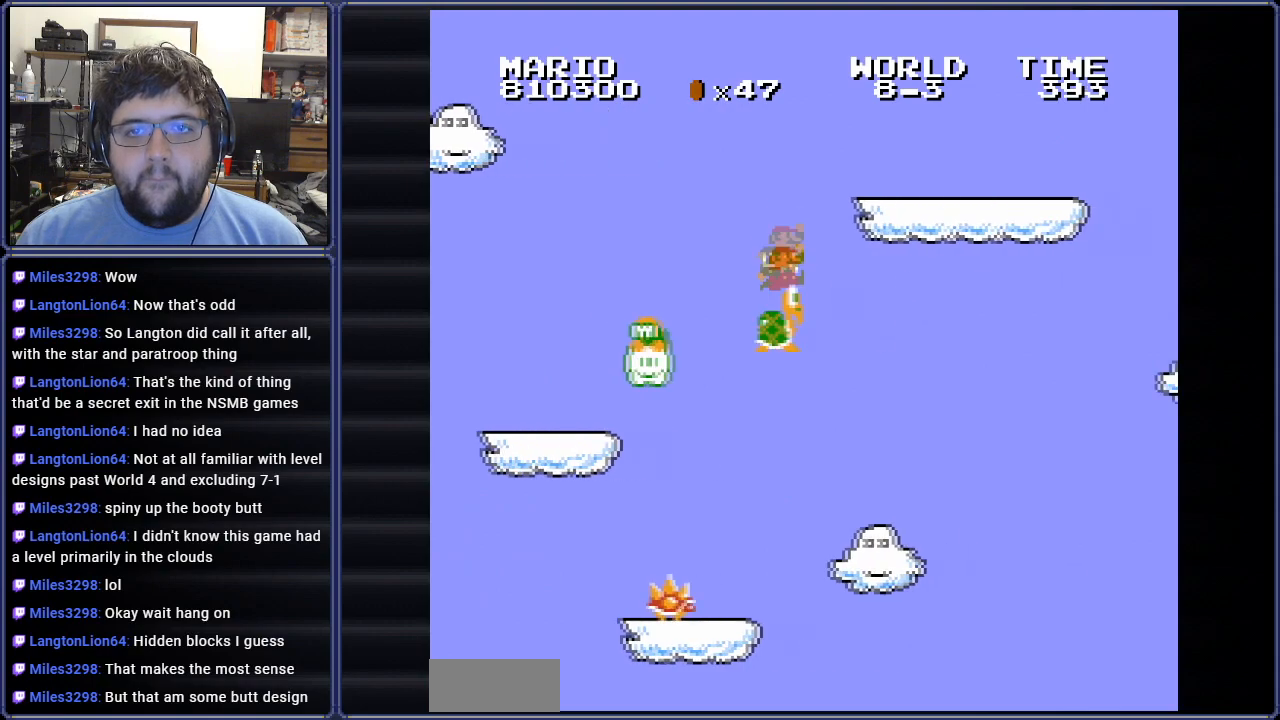
{"buttons": ["B", "DPAD_RIGHT"], "events": [[250, "A", "up"]]}
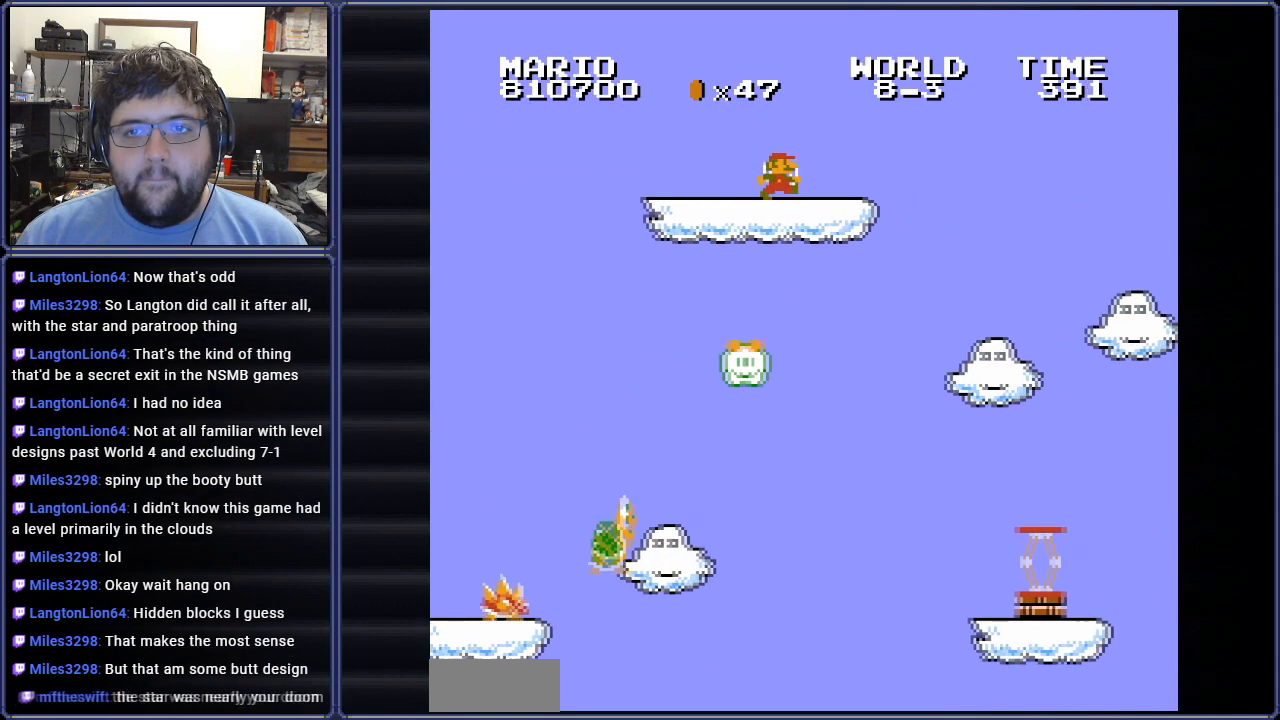
{"buttons": ["A", "B", "DPAD_RIGHT"], "events": [[184, "A", "down"]]}
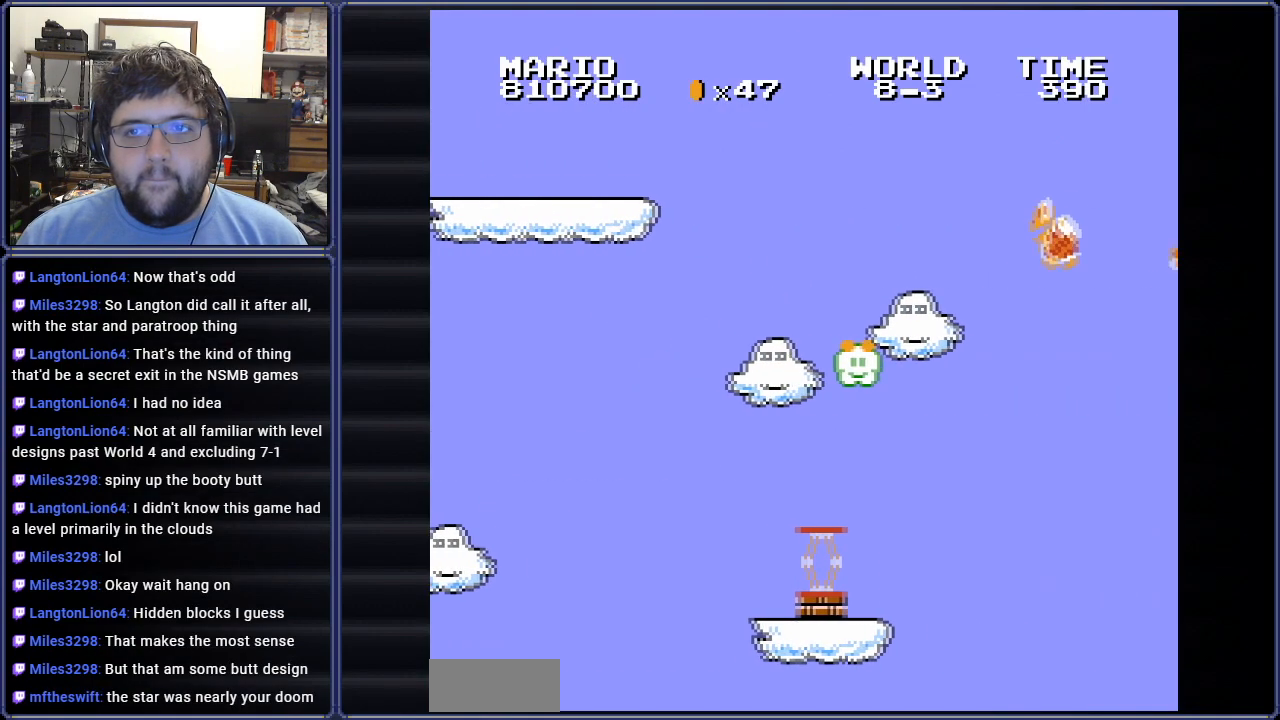
{"buttons": ["B", "DPAD_LEFT"], "events": [[133, "DPAD_RIGHT", "up"], [183, "A", "up"], [267, "DPAD_LEFT", "down"]]}
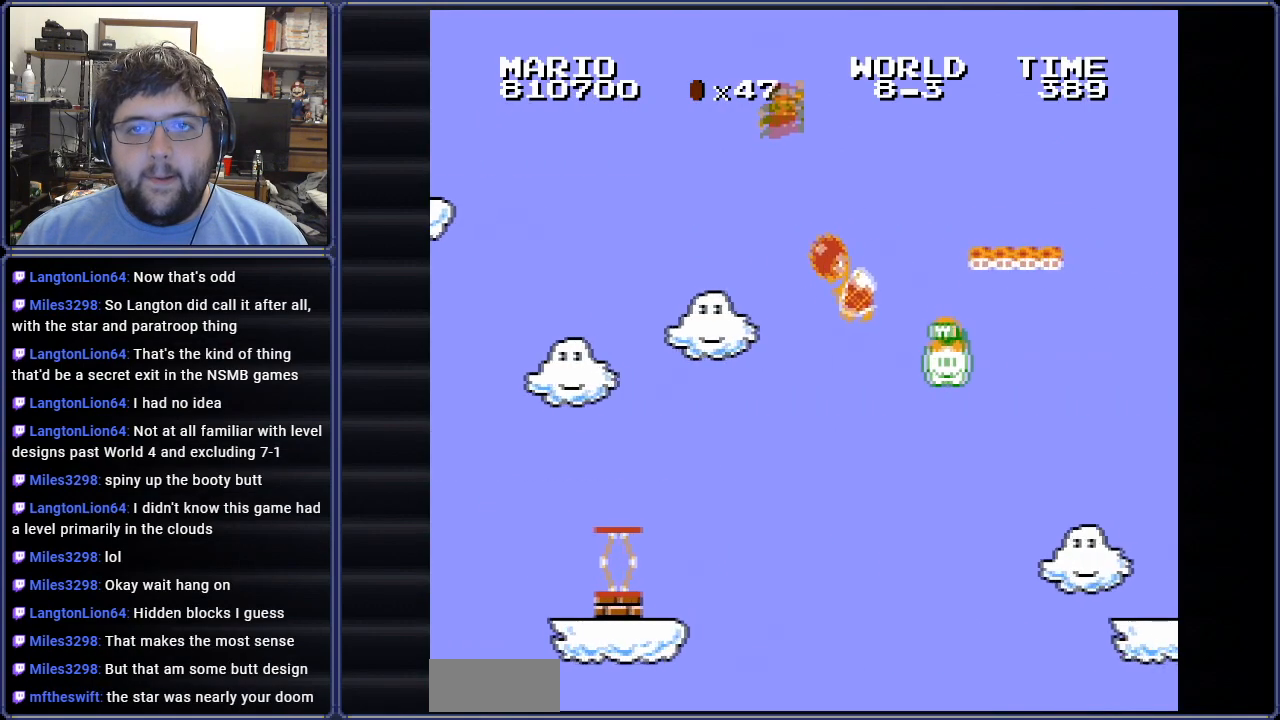
{"buttons": ["B", "DPAD_RIGHT"], "events": [[67, "DPAD_LEFT", "up"], [84, "DPAD_RIGHT", "down"], [117, "A", "down"], [484, "A", "up"]]}
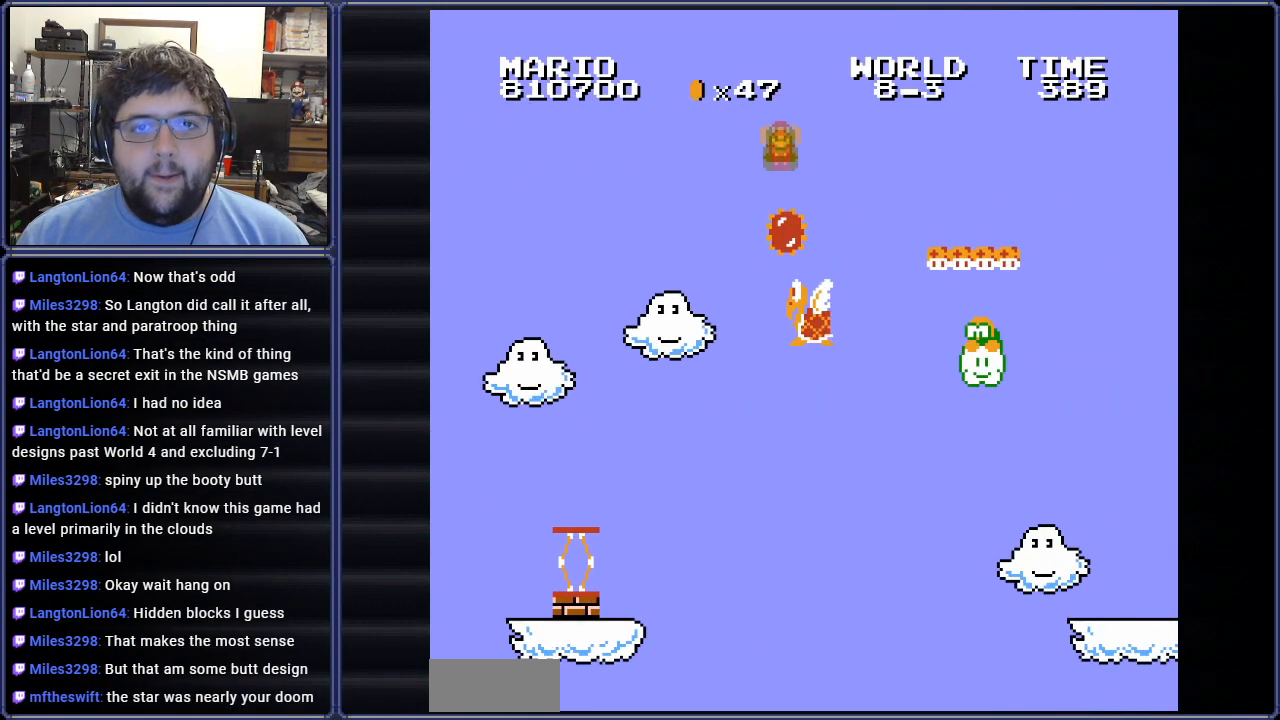
{"buttons": [], "events": [[33, "DPAD_RIGHT", "up"], [83, "B", "up"]]}
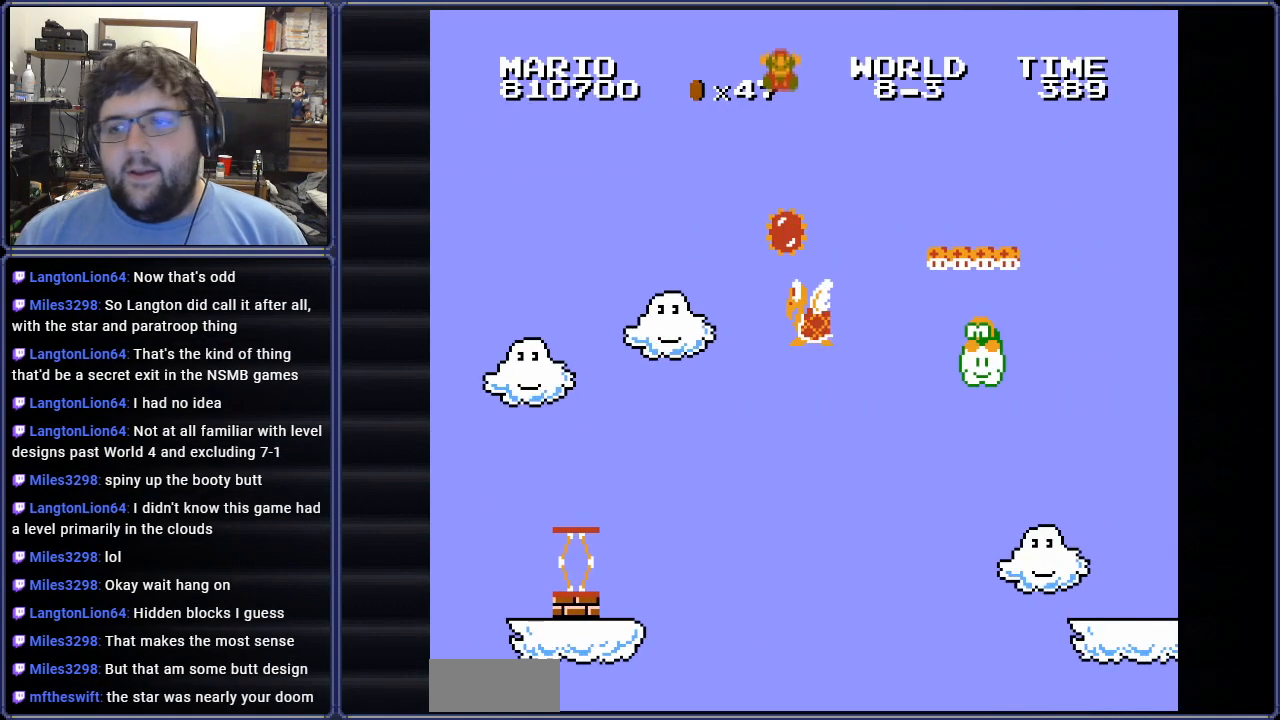
{"buttons": [], "events": []}
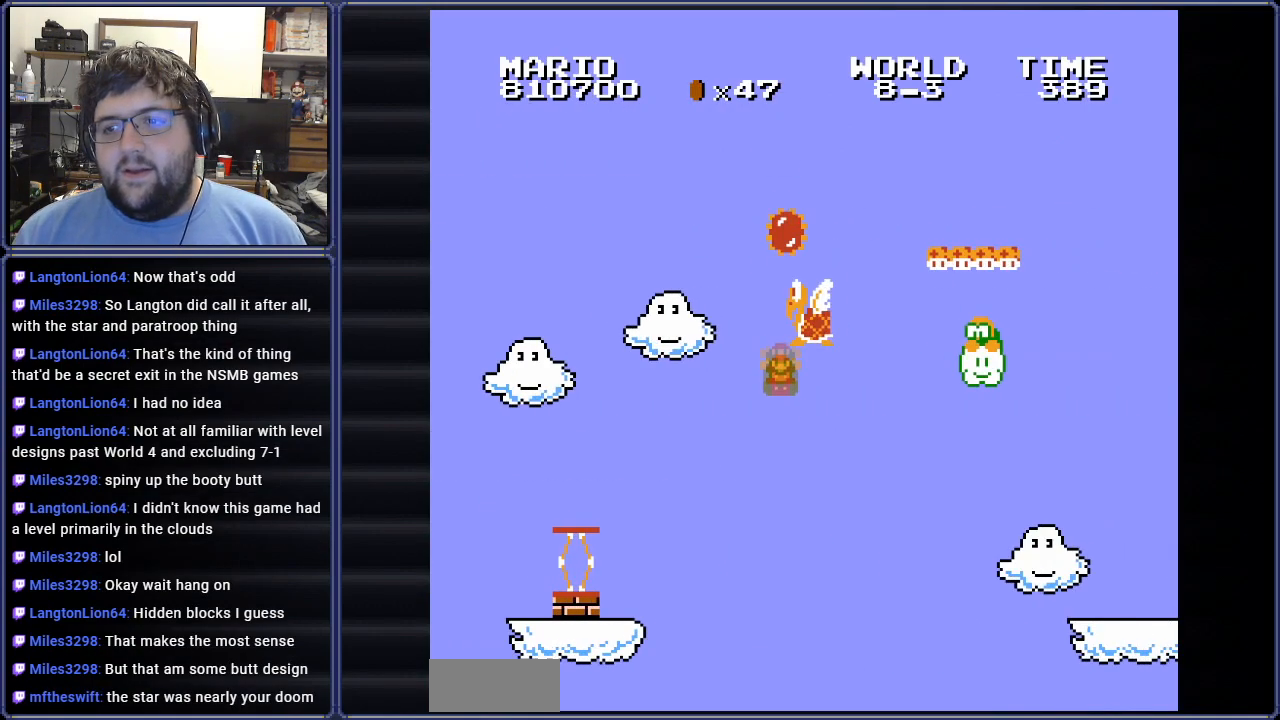
{"buttons": [], "events": []}